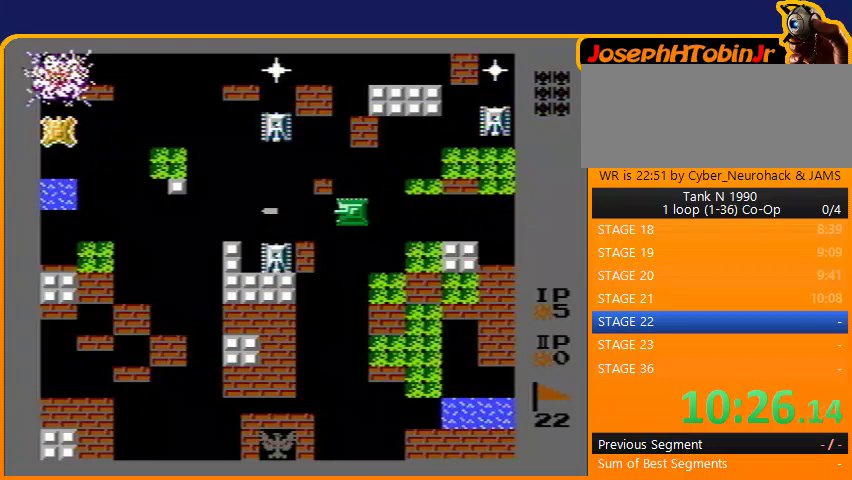
Gameplay with a controller (Nintendo layout); each line is a JSON object with the inputs held at the frame after it. "events" lists button and stick changes between this image and that frame as [ms after this image, input, new state], when the widget could be followed in between. Not read: L3 R3.
{"buttons": ["DPAD_DOWN"], "events": [[67, "B", "down"], [367, "B", "up"], [467, "DPAD_DOWN", "down"], [500, "DPAD_RIGHT", "up"]]}
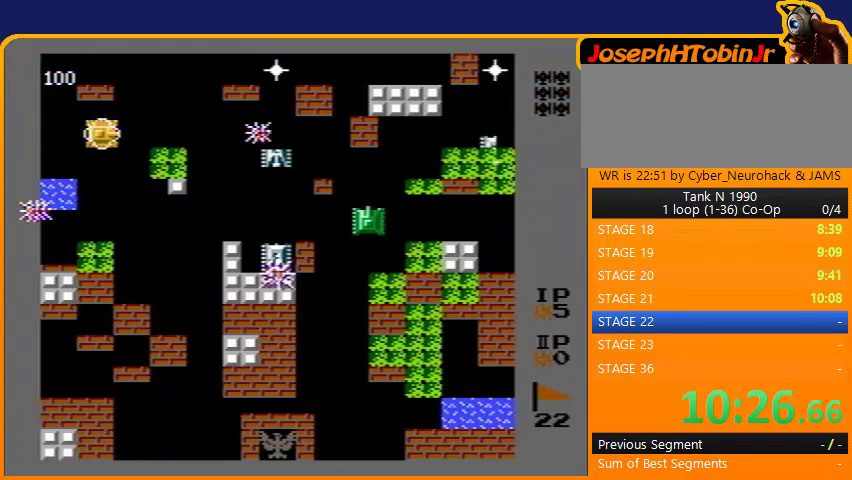
{"buttons": ["B", "DPAD_RIGHT"], "events": [[300, "DPAD_DOWN", "up"], [300, "DPAD_RIGHT", "down"], [400, "B", "down"]]}
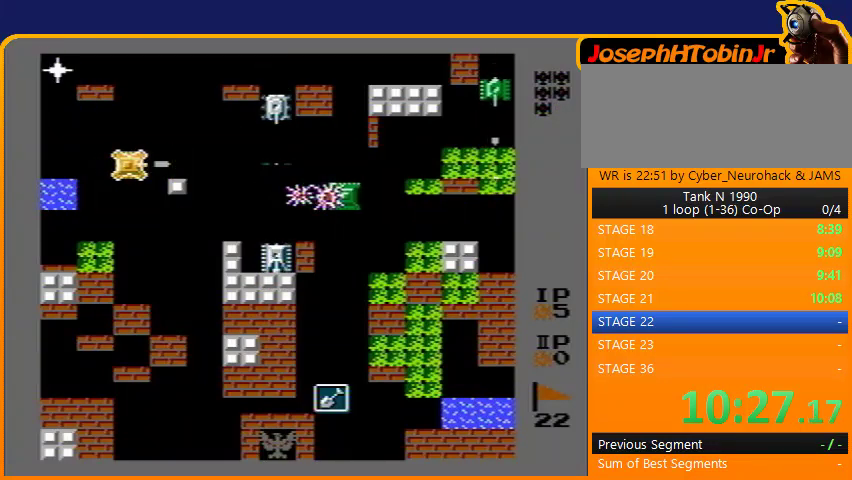
{"buttons": ["DPAD_RIGHT"], "events": [[200, "B", "up"]]}
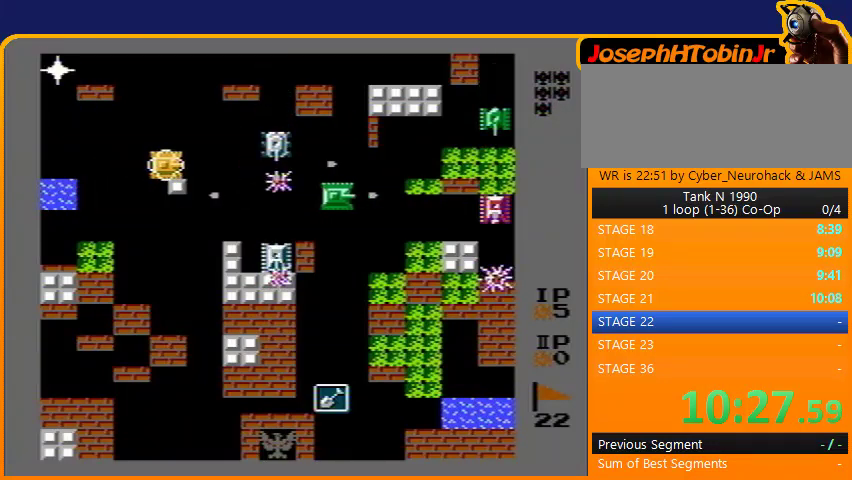
{"buttons": ["DPAD_RIGHT"], "events": [[67, "B", "down"], [333, "B", "up"]]}
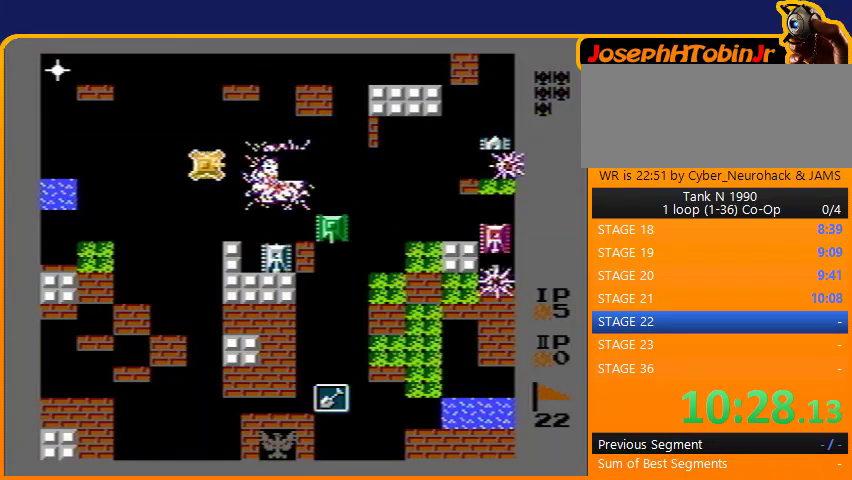
{"buttons": ["A", "DPAD_DOWN"], "events": [[400, "DPAD_DOWN", "down"], [433, "DPAD_RIGHT", "up"], [467, "A", "down"]]}
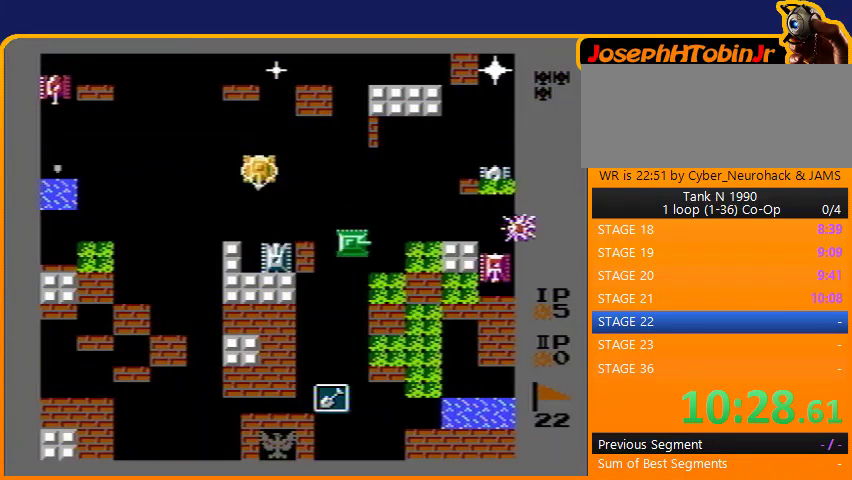
{"buttons": ["DPAD_RIGHT"], "events": [[33, "A", "up"], [33, "DPAD_DOWN", "up"], [67, "DPAD_UP", "down"], [367, "DPAD_RIGHT", "down"], [367, "DPAD_UP", "up"]]}
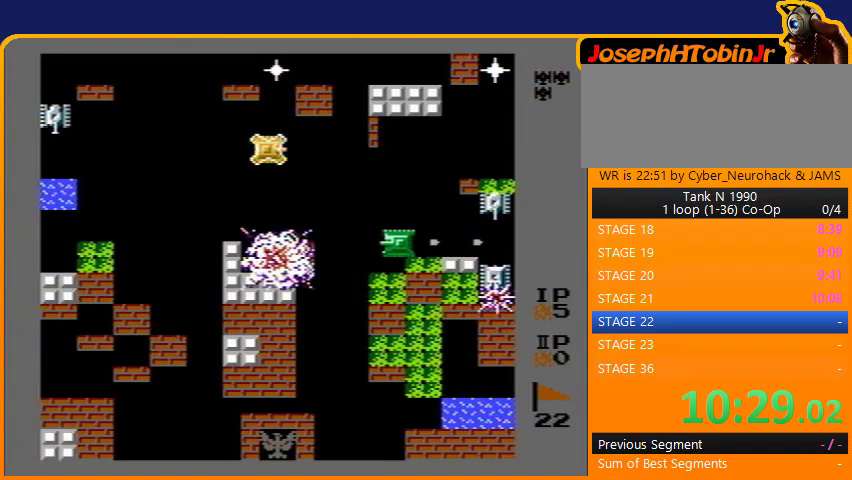
{"buttons": ["DPAD_DOWN"], "events": [[33, "DPAD_RIGHT", "up"], [33, "DPAD_UP", "down"], [133, "B", "down"], [200, "DPAD_UP", "up"], [400, "DPAD_DOWN", "down"], [433, "B", "up"]]}
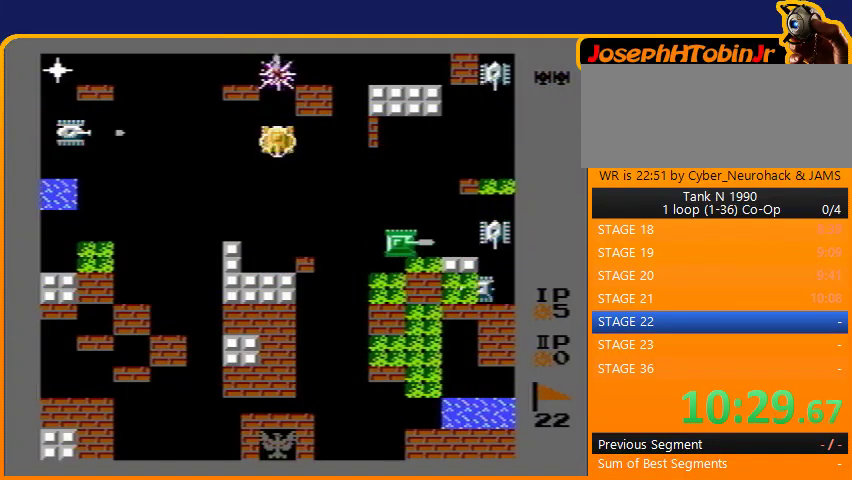
{"buttons": ["B"], "events": [[133, "DPAD_DOWN", "up"], [133, "DPAD_LEFT", "down"], [233, "B", "down"], [433, "DPAD_LEFT", "up"]]}
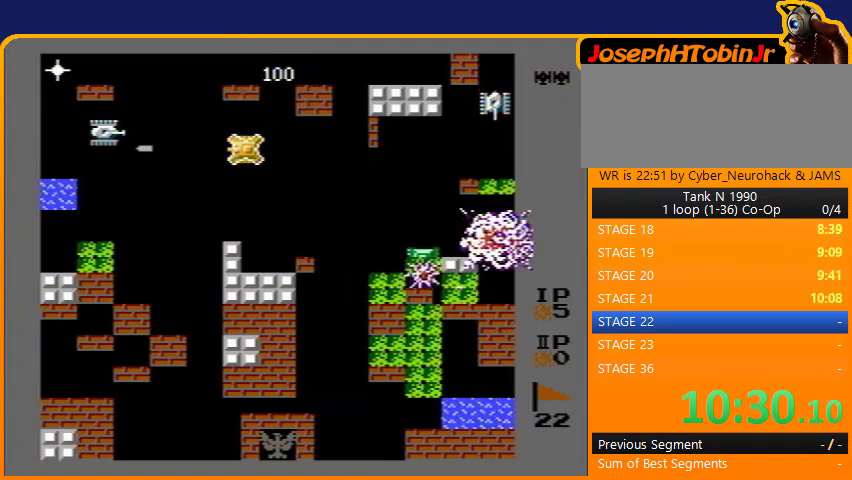
{"buttons": ["DPAD_UP"], "events": [[33, "B", "up"], [33, "DPAD_UP", "down"], [167, "DPAD_RIGHT", "down"], [167, "DPAD_UP", "up"], [467, "DPAD_RIGHT", "up"], [467, "DPAD_UP", "down"]]}
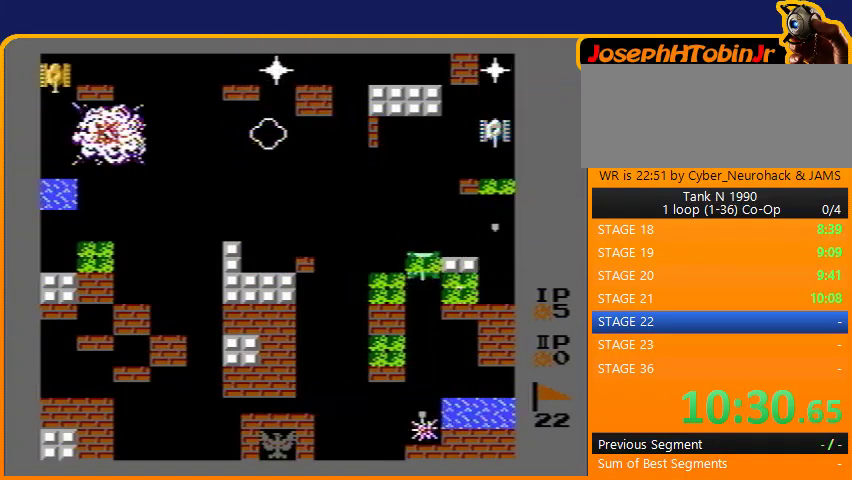
{"buttons": ["B", "DPAD_RIGHT"], "events": [[67, "B", "down"], [67, "DPAD_UP", "up"], [167, "DPAD_RIGHT", "down"], [233, "B", "up"], [267, "B", "down"]]}
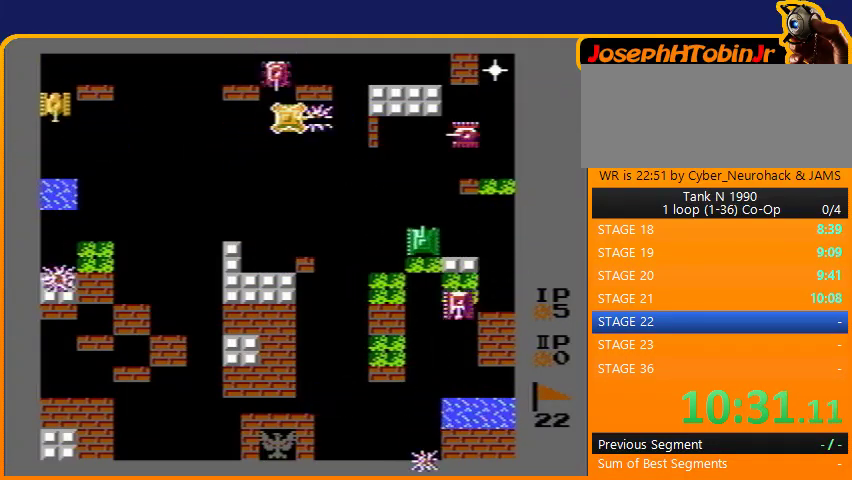
{"buttons": ["DPAD_LEFT"], "events": [[267, "B", "up"], [267, "DPAD_LEFT", "down"], [267, "DPAD_RIGHT", "up"]]}
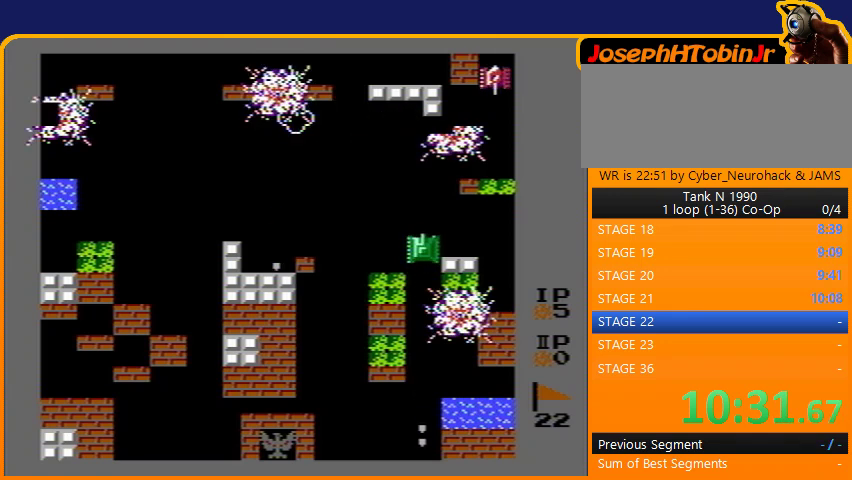
{"buttons": ["B", "DPAD_RIGHT"], "events": [[33, "DPAD_LEFT", "up"], [33, "DPAD_UP", "down"], [67, "DPAD_RIGHT", "down"], [67, "DPAD_UP", "up"], [133, "B", "down"]]}
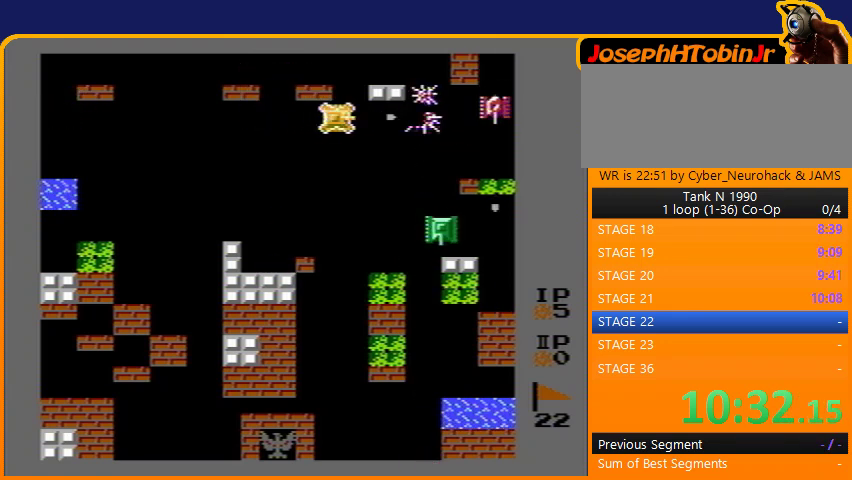
{"buttons": ["B", "DPAD_RIGHT"], "events": [[300, "B", "up"], [467, "B", "down"]]}
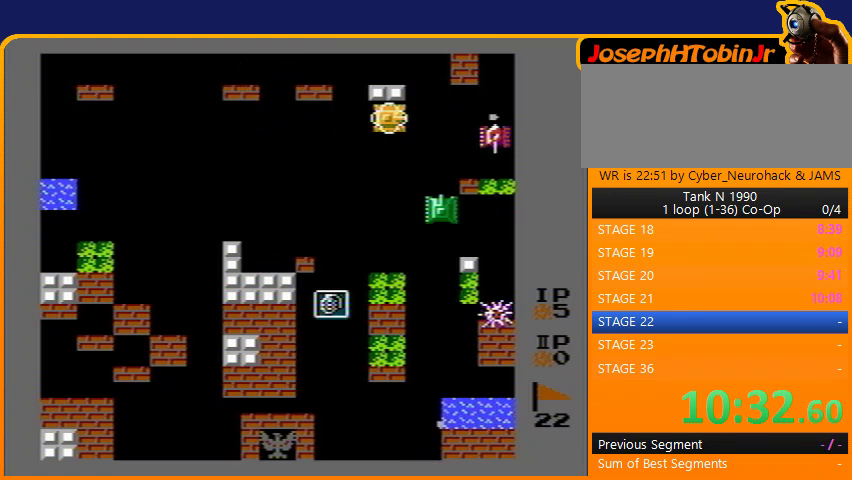
{"buttons": ["DPAD_RIGHT"], "events": [[133, "B", "up"]]}
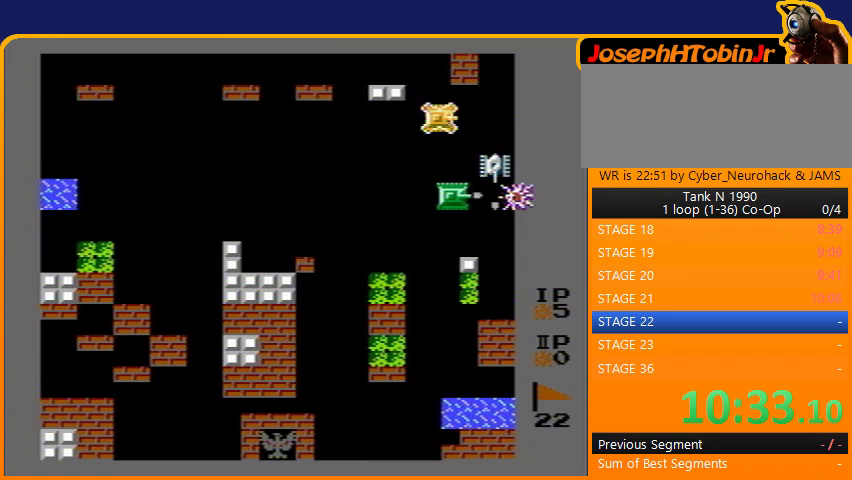
{"buttons": ["B", "DPAD_DOWN"], "events": [[233, "B", "down"], [233, "DPAD_DOWN", "down"], [233, "DPAD_RIGHT", "up"]]}
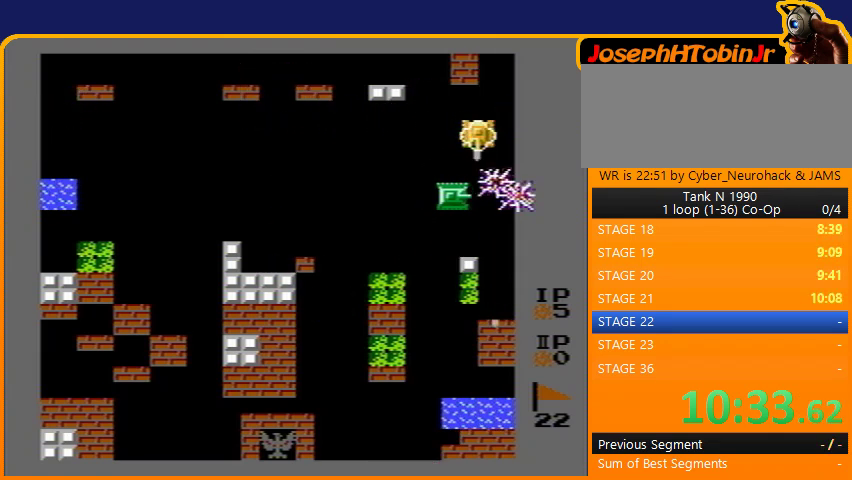
{"buttons": ["DPAD_LEFT"], "events": [[33, "B", "up"], [33, "DPAD_DOWN", "up"], [33, "DPAD_LEFT", "down"]]}
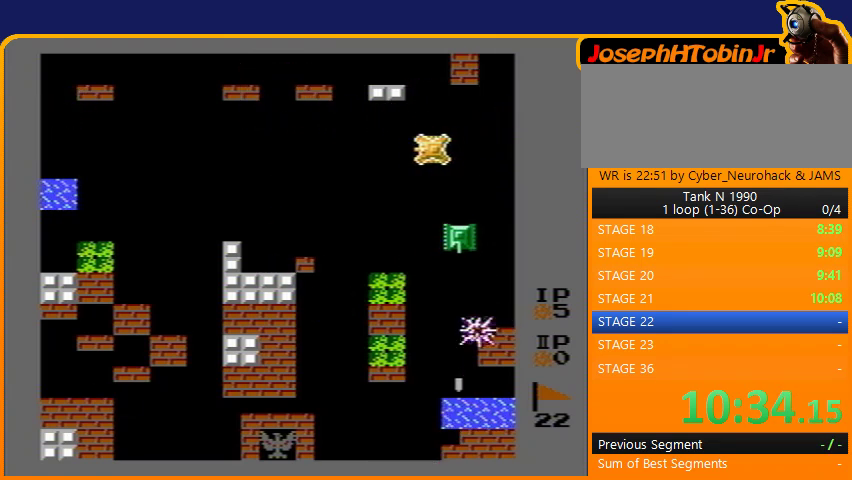
{"buttons": [], "events": [[100, "DPAD_LEFT", "up"]]}